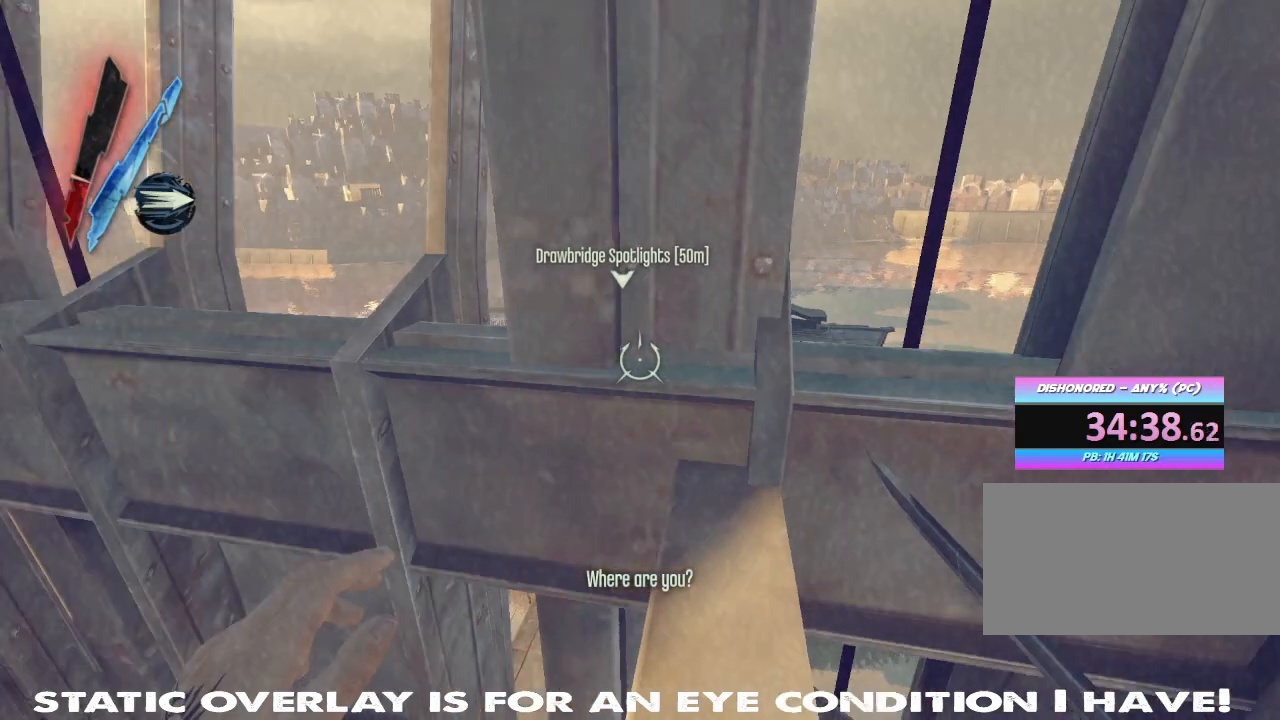
Gameplay with keyboard and mouse; each line is a JSON object with the keys and mouse buttons held at the frame after it. "events" lists presses ("down") and releases ("up") of "1", "2", "3", "4", "5", "a", "alt", "b", "c", "caps_lock", "ctrl", "d", "e", "f", "g", "q", "r", "s", "shift", "space", "t", "tab", "tilde", "v", "w", "x", "z", "mouse_left", "mouse_wheel" and "mouse_right" between this image and that frame as [ms after this image, input, new state], when the widget could be followed in between. "mouse_left", "mouse_wheel", "mouse_right" = the "left", "wheel", "right" buttons of the "mouse" list. No other keys are recorded. "wheel" means that the mouse wheel is clicked or scrolled. Mouse movement is not recorded.
{"keys": ["a", "w"], "mouse": []}
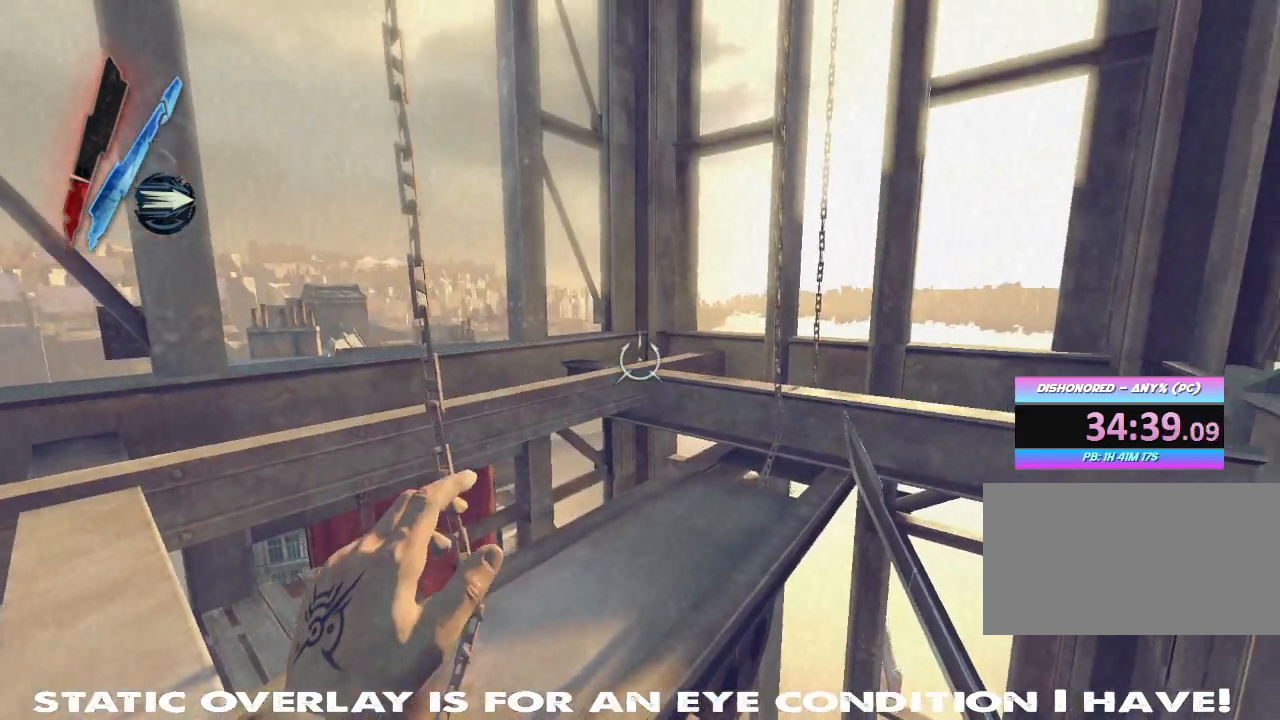
{"keys": [], "mouse": [], "events": [[33, "a", "up"], [83, "w", "up"], [133, "a", "down"], [167, "w", "down"], [333, "a", "up"], [467, "w", "up"]]}
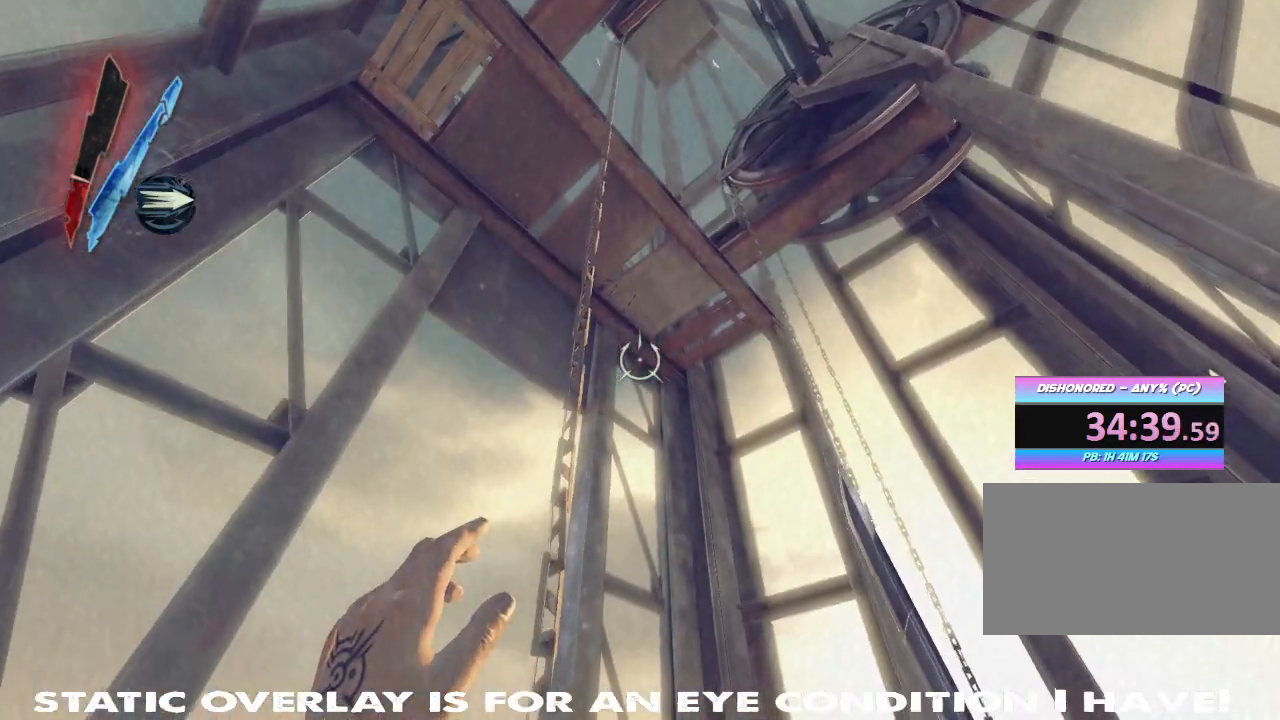
{"keys": [], "mouse": [], "events": [[250, "a", "down"], [333, "a", "up"]]}
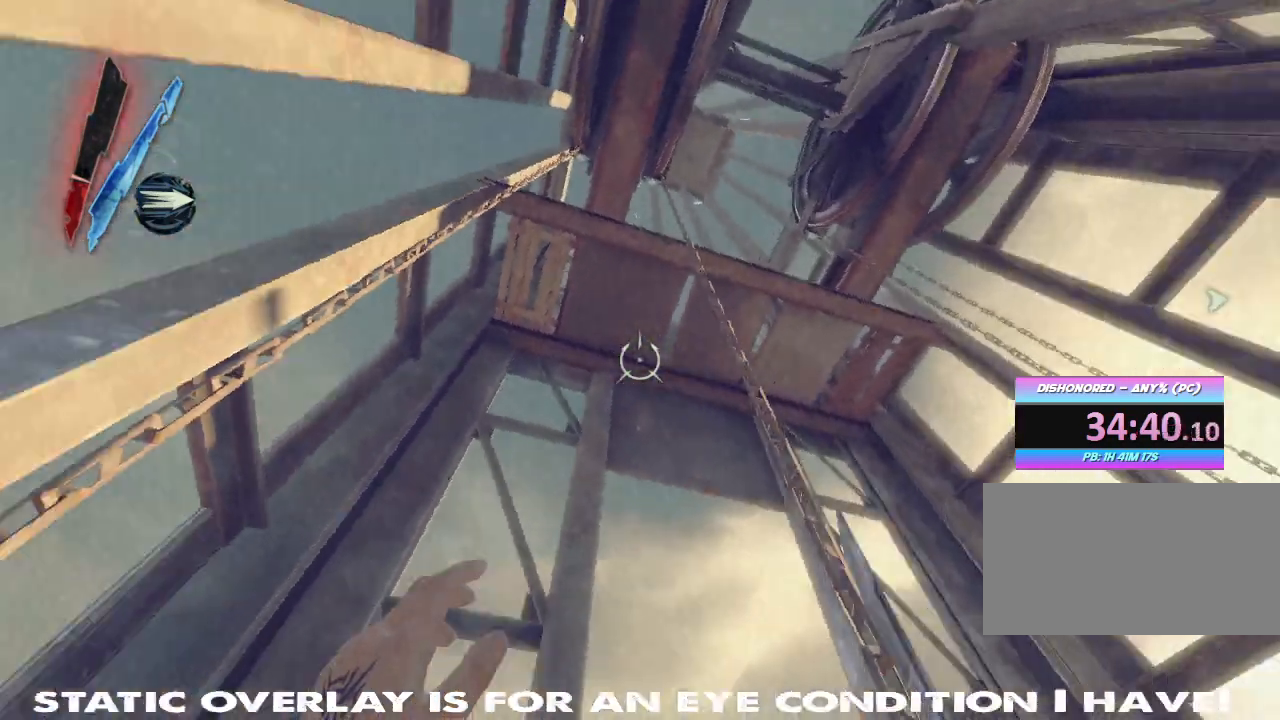
{"keys": ["w"], "mouse": []}
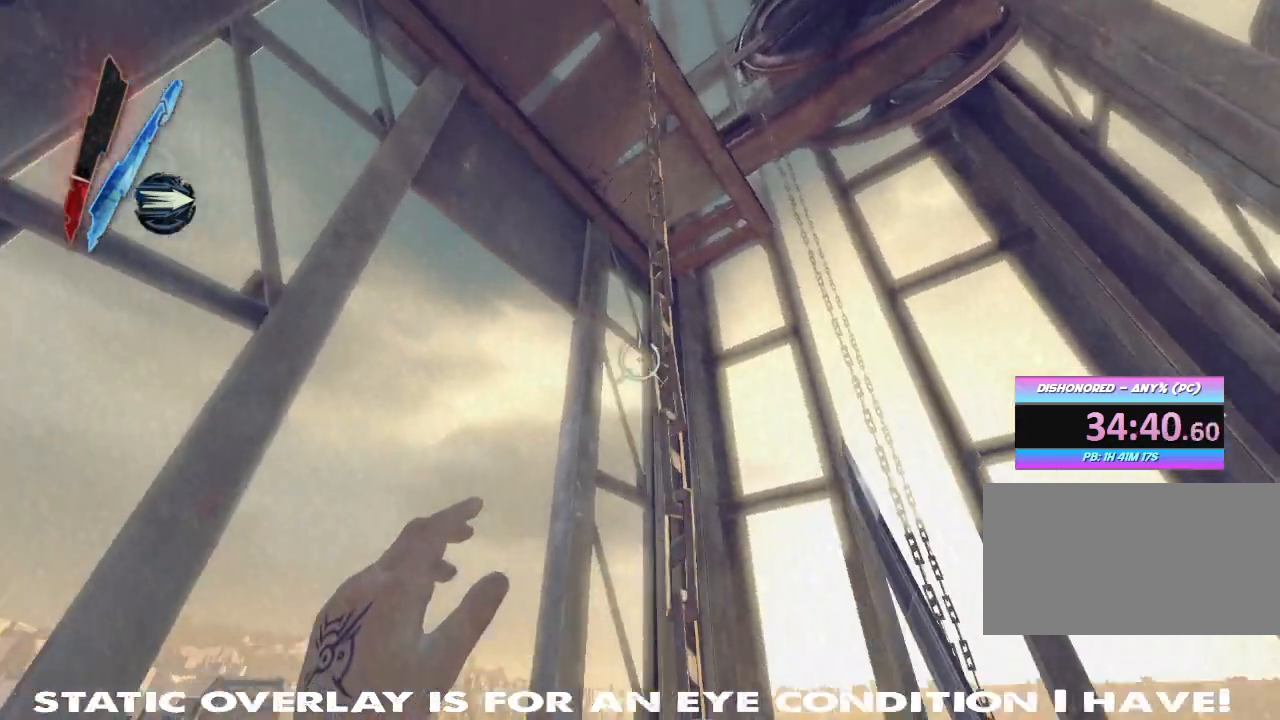
{"keys": [], "mouse": [], "events": [[33, "w", "up"]]}